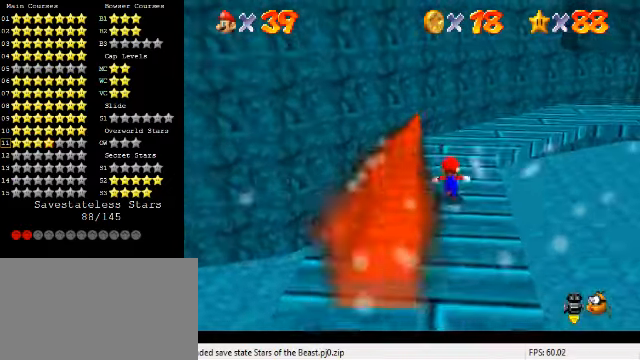
Gameplay with keyboard; each line is a JSON object with the keys held at the frame after it. "events" lists presses ("down") and releases ("up") of "a", "c", "ctrl", "d", "down", "left", "return", "right", "s", "shift", "up", "w", "x" and "y" between this image and that frame as [ms after this image, input, new state], when the widget could be followed in between. No other keys are recorded. Mouse input is not recorded.
{"keys": ["left", "up"], "events": [[34, "right", "down"], [100, "right", "up"], [134, "a", "down"], [234, "a", "up"], [500, "left", "down"]]}
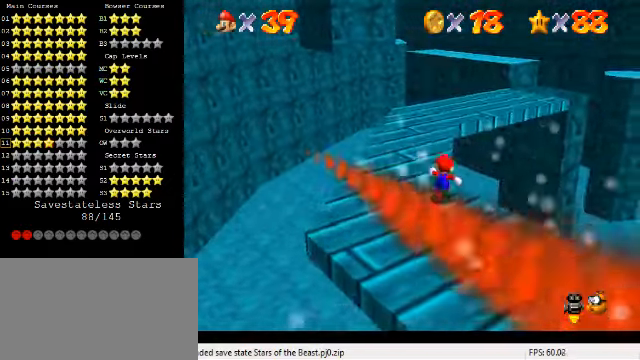
{"keys": ["up"], "events": [[134, "left", "up"]]}
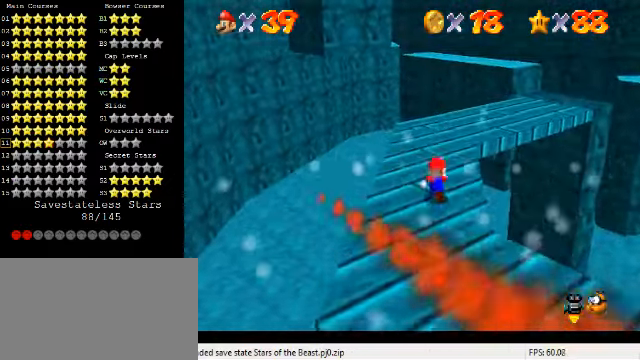
{"keys": ["up"], "events": [[234, "a", "down"], [334, "a", "up"], [400, "left", "down"], [500, "left", "up"]]}
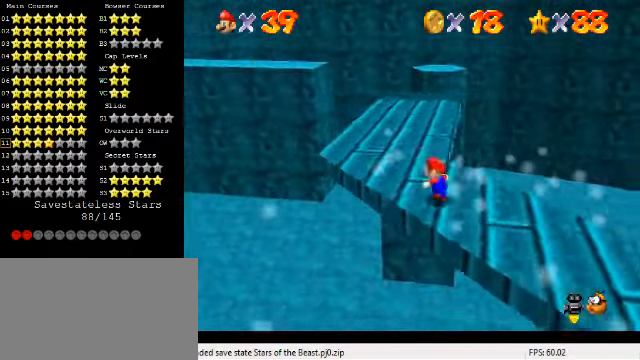
{"keys": ["up"], "events": [[100, "left", "down"], [200, "left", "up"]]}
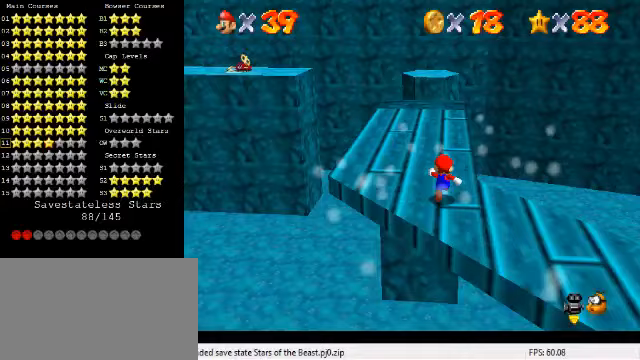
{"keys": ["left", "up"], "events": [[67, "left", "down"], [200, "left", "up"], [367, "left", "down"]]}
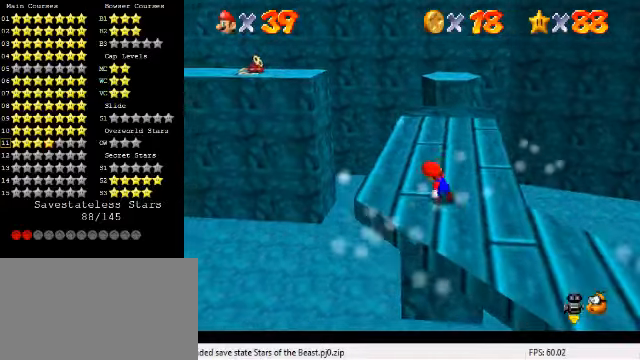
{"keys": ["d", "up"], "events": [[33, "left", "up"], [500, "d", "down"]]}
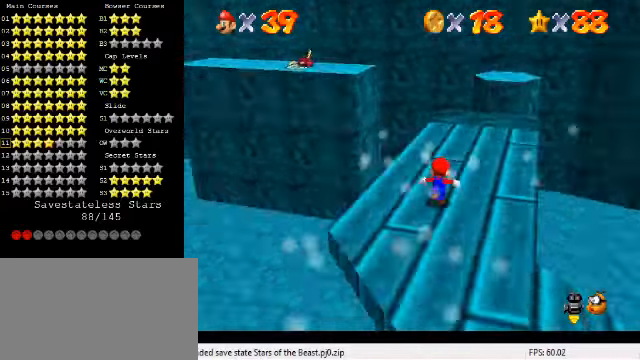
{"keys": ["right"], "events": [[100, "d", "up"], [100, "right", "down"], [300, "d", "down"], [333, "up", "up"], [400, "d", "up"]]}
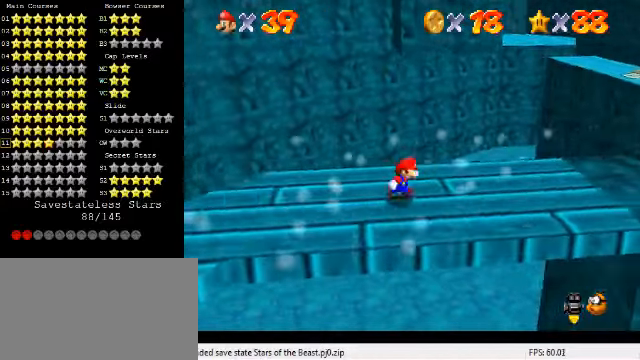
{"keys": ["right"], "events": []}
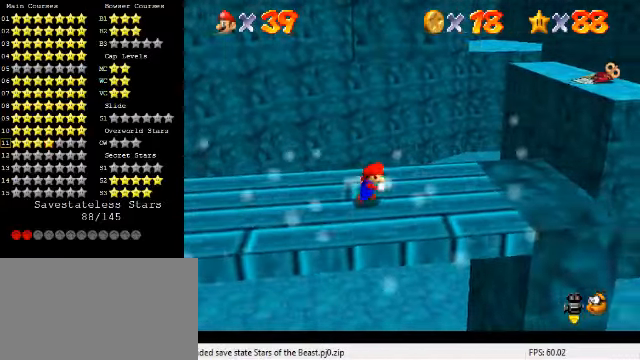
{"keys": ["right"], "events": []}
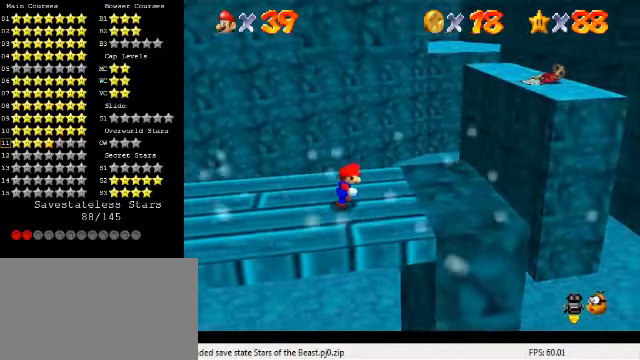
{"keys": ["right"], "events": []}
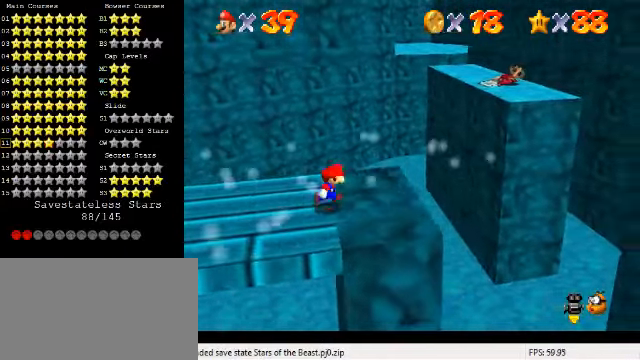
{"keys": ["right", "shift", "y"], "events": [[167, "y", "down"], [233, "shift", "down"]]}
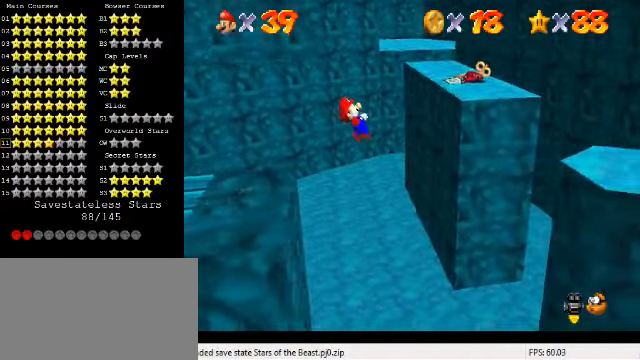
{"keys": ["down", "left"], "events": [[200, "shift", "up"], [233, "y", "up"], [367, "right", "up"], [400, "down", "down"], [400, "left", "down"]]}
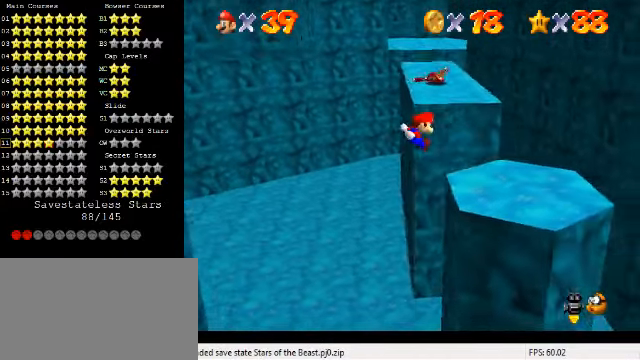
{"keys": ["shift"], "events": [[67, "down", "up"], [67, "left", "up"], [500, "shift", "down"]]}
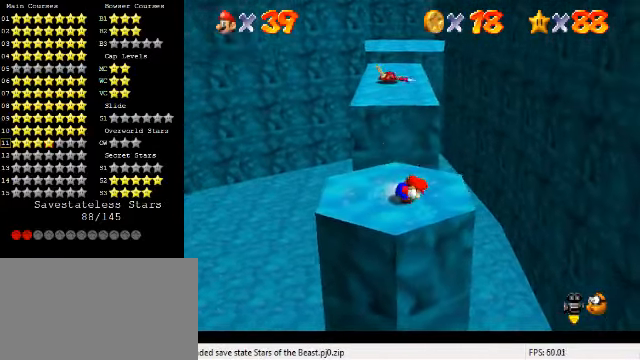
{"keys": [], "events": [[100, "shift", "up"], [167, "left", "down"], [233, "down", "down"], [467, "down", "up"], [500, "left", "up"]]}
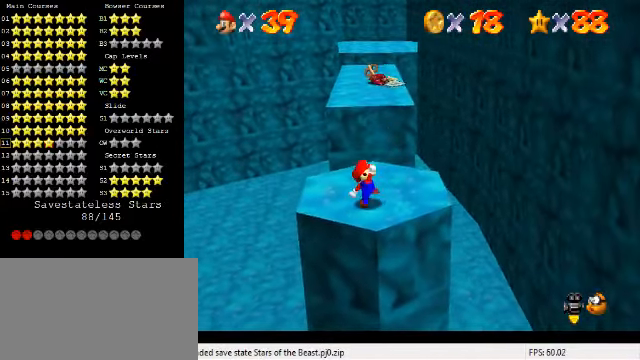
{"keys": ["up"], "events": [[200, "right", "down"], [300, "up", "down"], [466, "right", "up"]]}
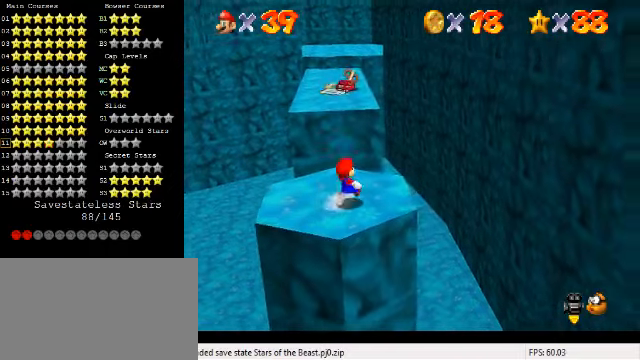
{"keys": ["shift", "up", "y"], "events": [[333, "y", "down"], [400, "shift", "down"]]}
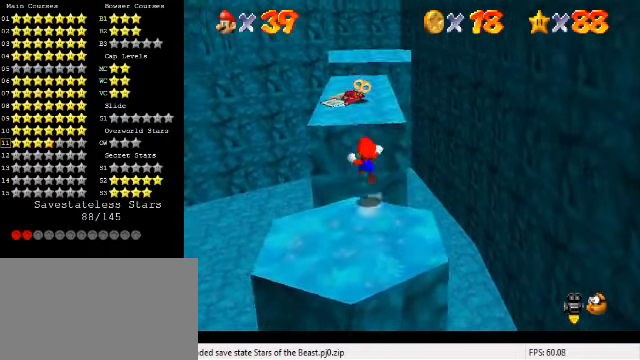
{"keys": ["right", "up", "y"], "events": [[133, "right", "down"], [400, "shift", "up"]]}
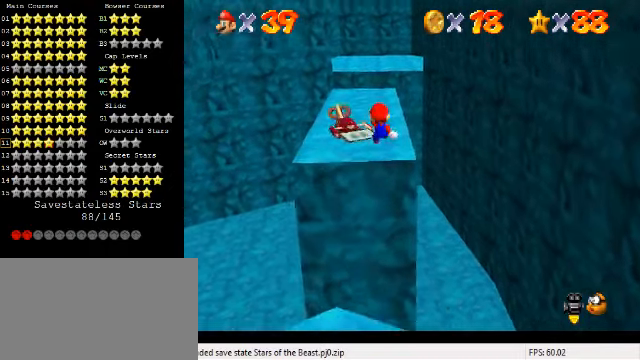
{"keys": ["shift", "y"], "events": [[133, "up", "up"], [200, "down", "down"], [433, "right", "up"], [466, "down", "up"], [500, "shift", "down"]]}
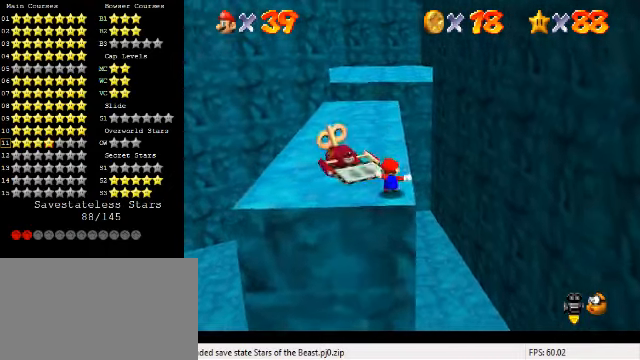
{"keys": ["down", "y"], "events": [[66, "right", "down"], [66, "up", "down"], [166, "shift", "up"], [300, "right", "up"], [333, "up", "up"], [466, "down", "down"]]}
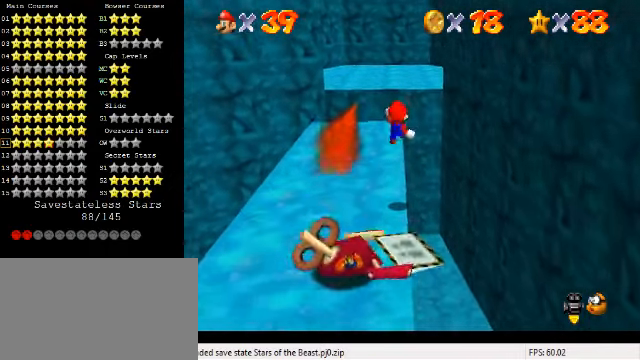
{"keys": ["left", "up"], "events": [[33, "down", "up"], [100, "y", "up"], [400, "left", "down"], [400, "up", "down"]]}
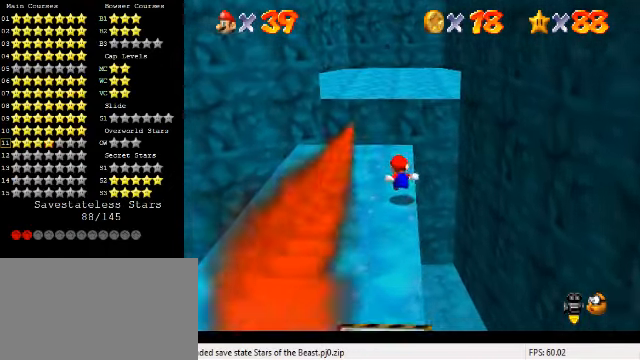
{"keys": ["shift", "up", "y"], "events": [[33, "left", "up"], [466, "y", "down"], [500, "shift", "down"]]}
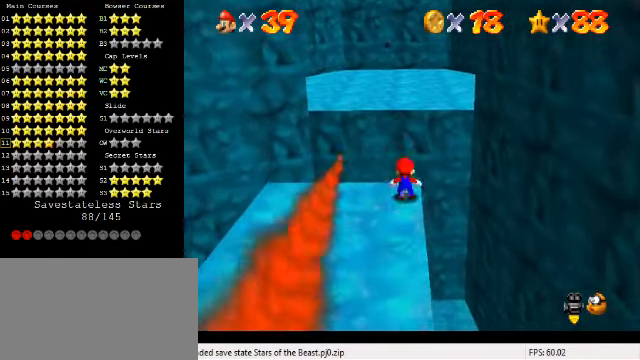
{"keys": ["shift", "up", "y"], "events": []}
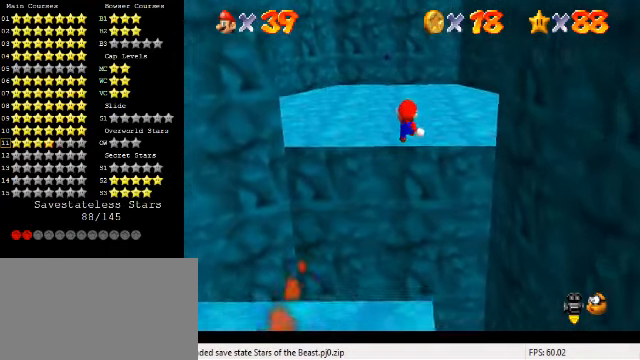
{"keys": ["d", "right", "up"], "events": [[33, "shift", "up"], [66, "y", "up"], [466, "d", "down"], [500, "right", "down"]]}
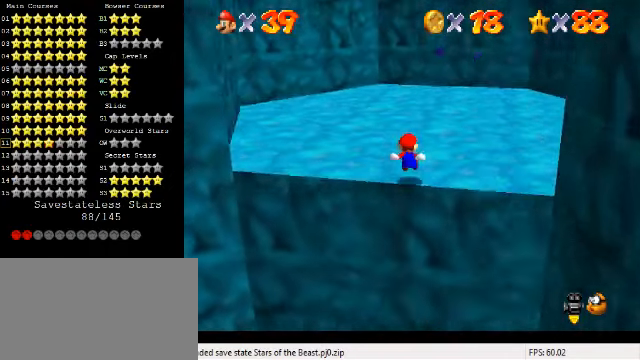
{"keys": ["right", "up"], "events": [[66, "d", "up"], [133, "d", "down"], [133, "right", "up"], [200, "right", "down"], [233, "d", "up"]]}
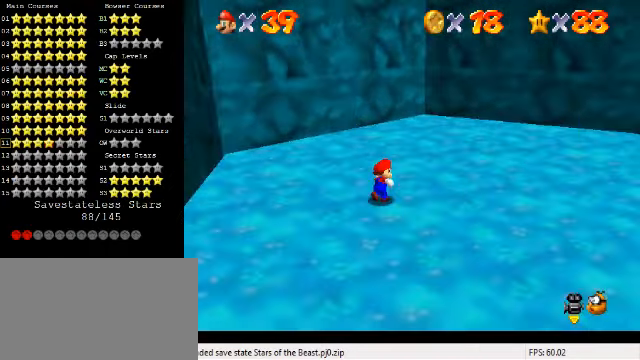
{"keys": ["a", "right"], "events": [[133, "right", "up"], [333, "right", "down"], [433, "up", "up"], [466, "a", "down"]]}
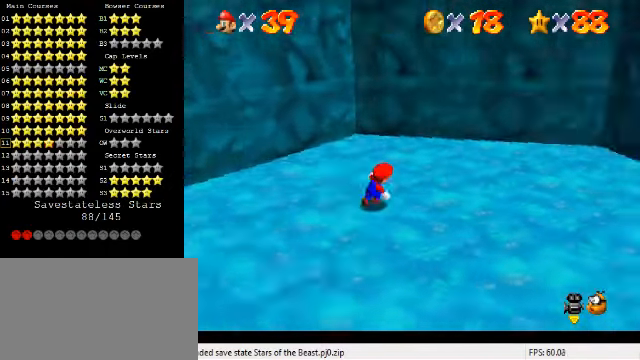
{"keys": ["right", "up"], "events": [[33, "a", "up"], [100, "a", "down"], [167, "up", "down"], [200, "a", "up"]]}
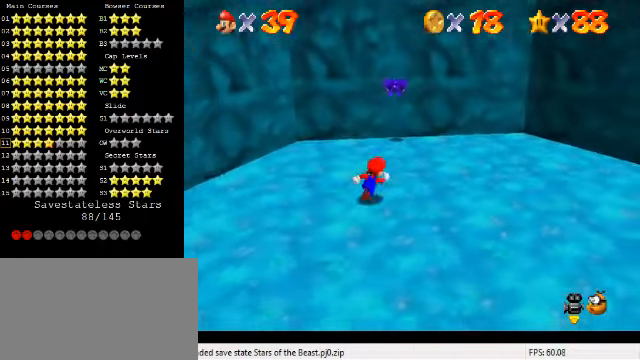
{"keys": ["up"], "events": [[34, "right", "up"], [167, "shift", "down"], [300, "shift", "up"], [367, "ctrl", "down"], [500, "ctrl", "up"]]}
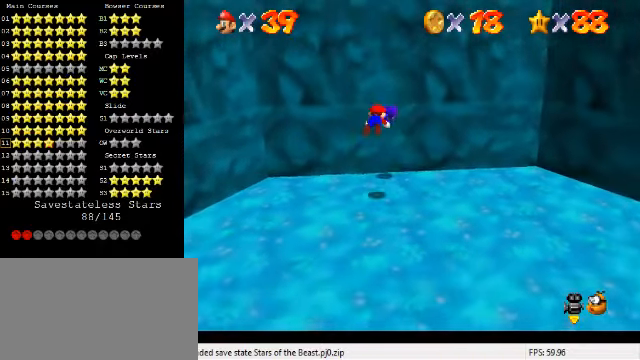
{"keys": [], "events": [[200, "ctrl", "down"], [234, "shift", "down"], [234, "up", "up"], [367, "ctrl", "up"], [367, "shift", "up"]]}
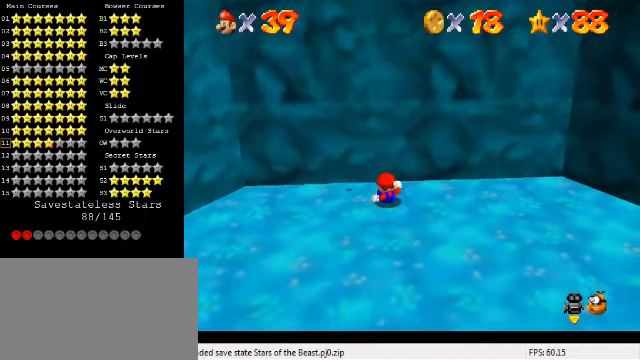
{"keys": ["up"], "events": [[67, "d", "down"], [200, "d", "up"], [200, "up", "down"], [234, "d", "down"], [400, "d", "up"]]}